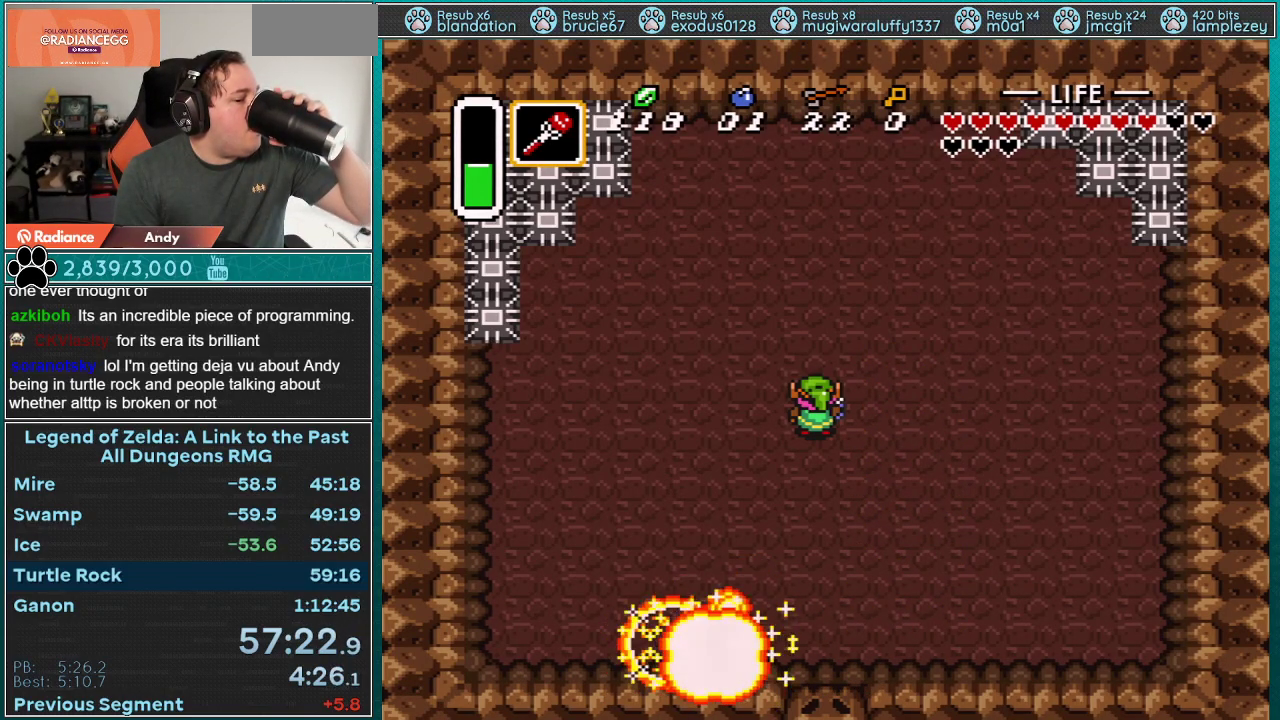
Gameplay with a controller (Nintendo layout); each line is a JSON object with the inputs held at the frame after it. "events" lists button and stick changes between this image and that frame as [ms after this image, input, new state], when the widget could be followed in between. Not read: L3 R3 SELECT.
{"buttons": ["START"], "events": [[400, "START", "down"]]}
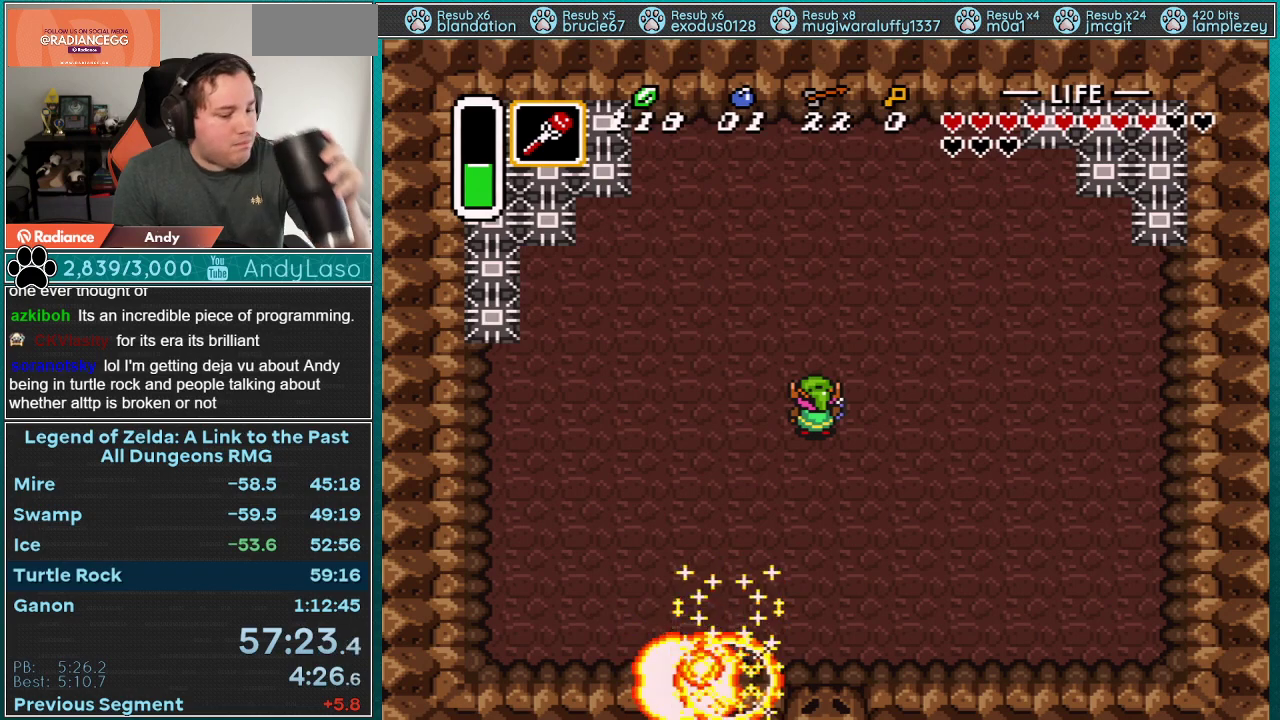
{"buttons": [], "events": [[467, "START", "up"]]}
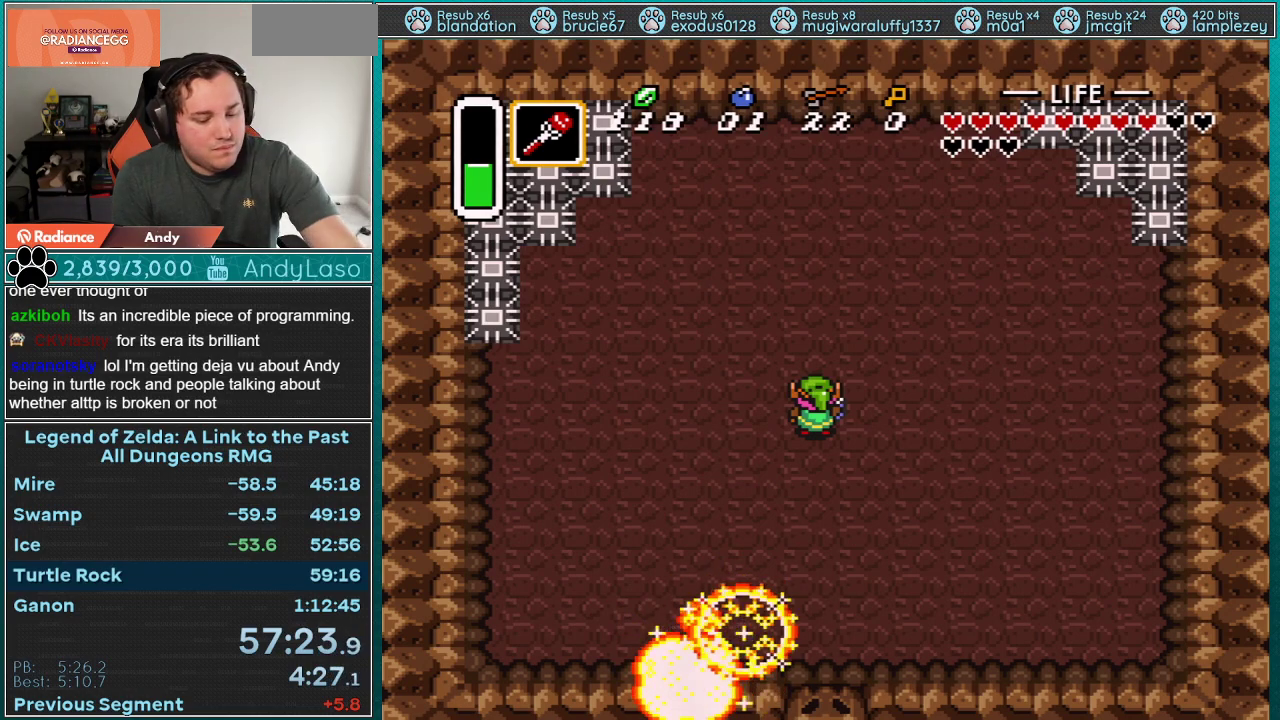
{"buttons": [], "events": []}
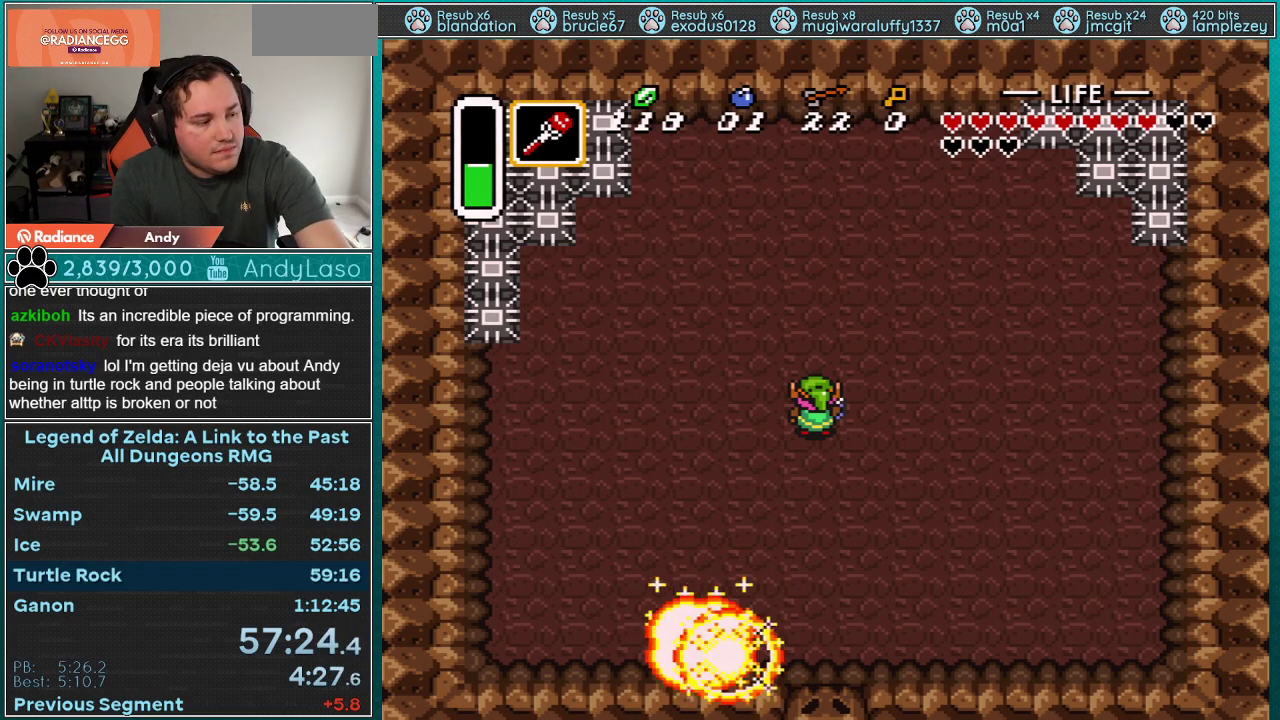
{"buttons": [], "events": []}
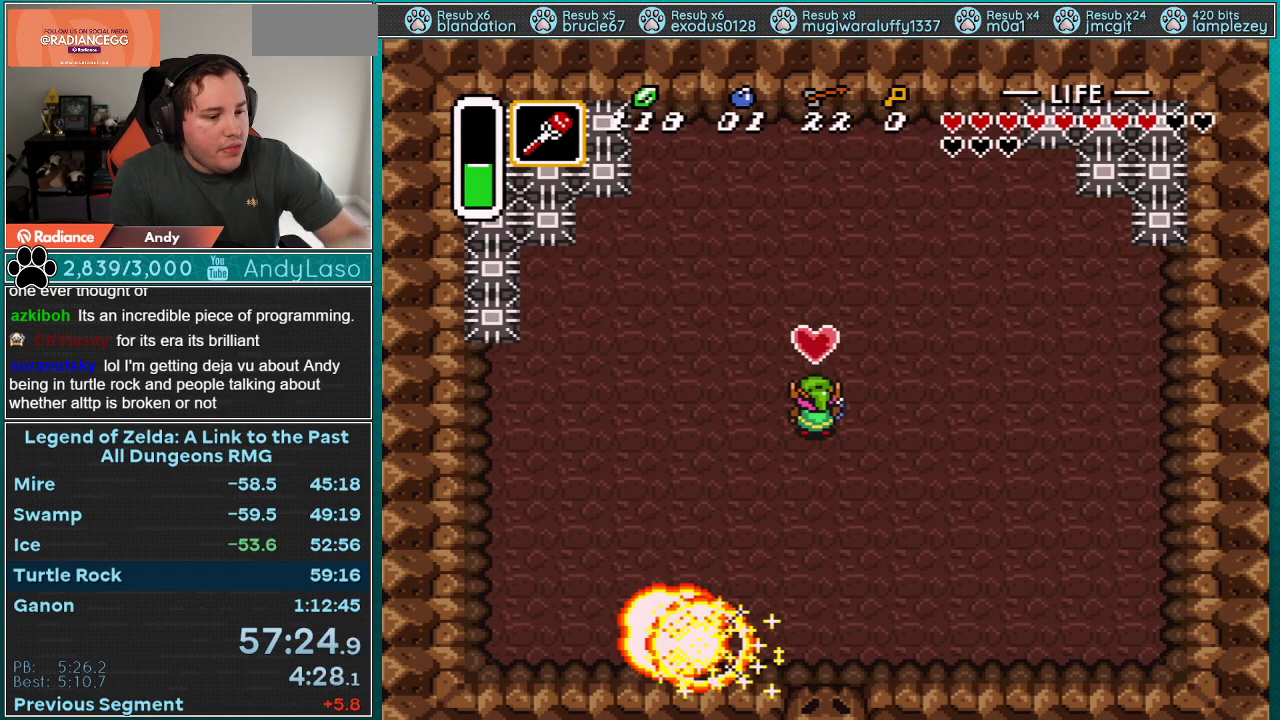
{"buttons": [], "events": []}
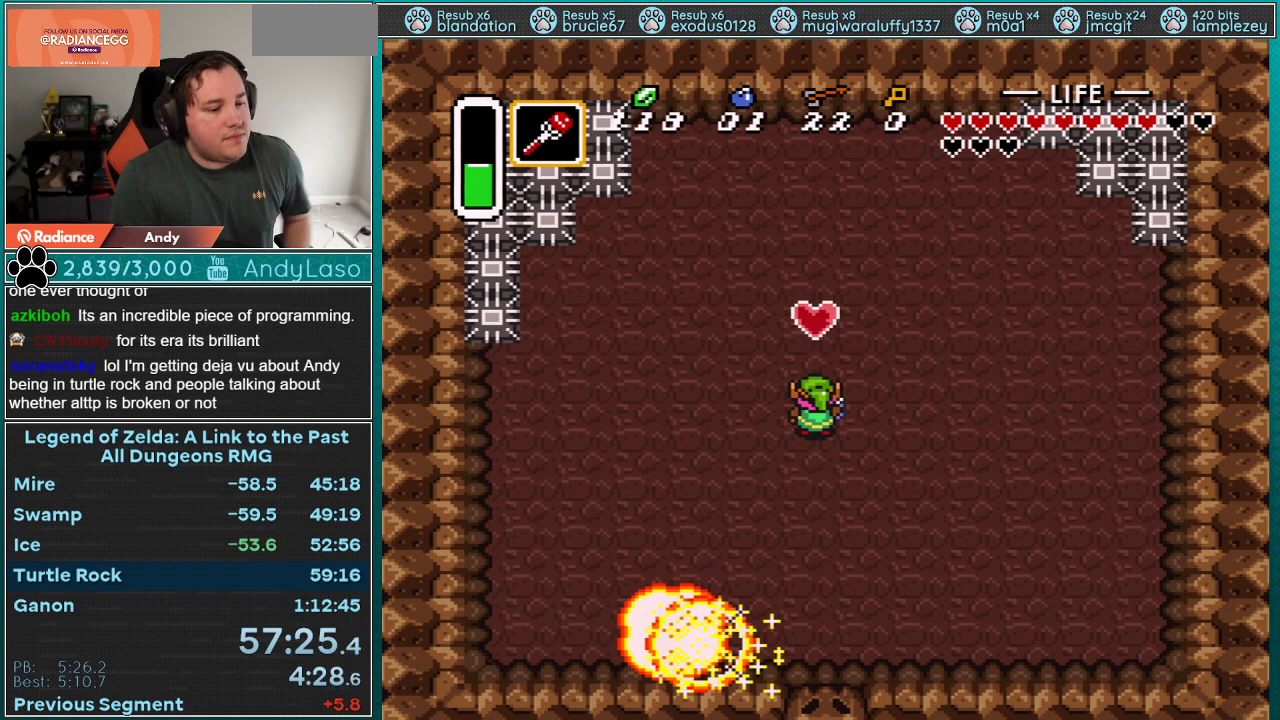
{"buttons": [], "events": []}
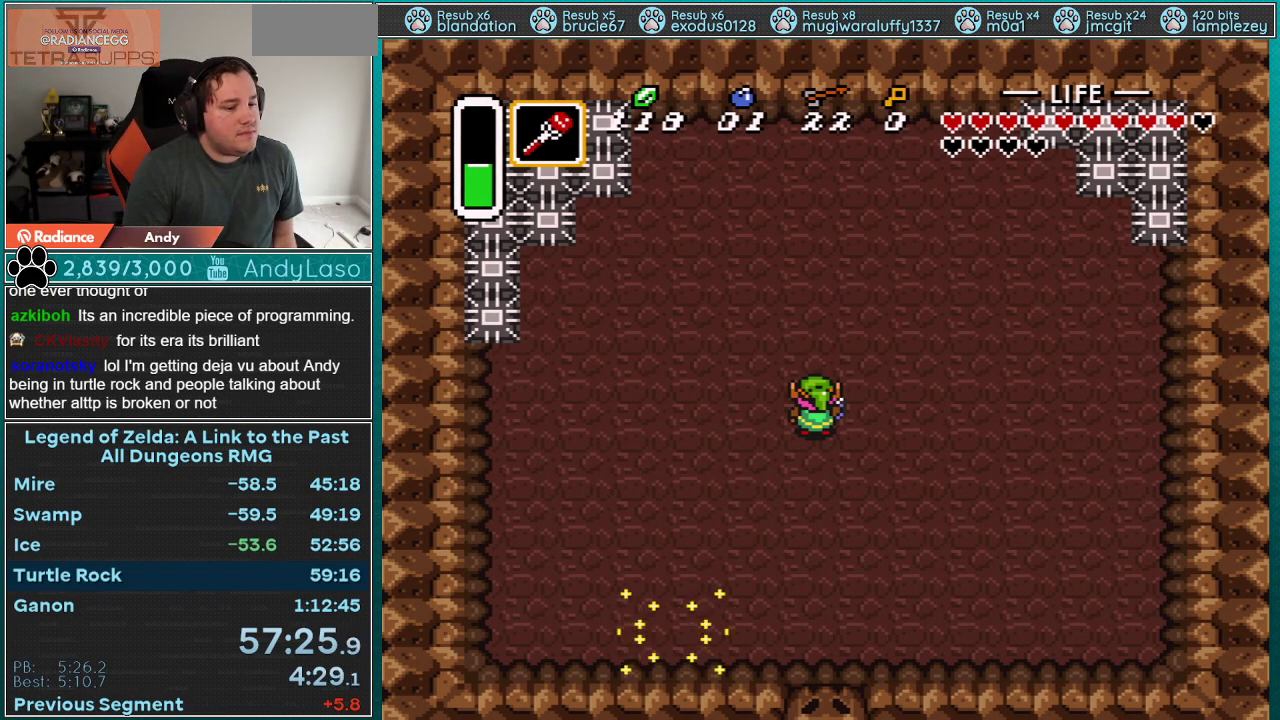
{"buttons": [], "events": []}
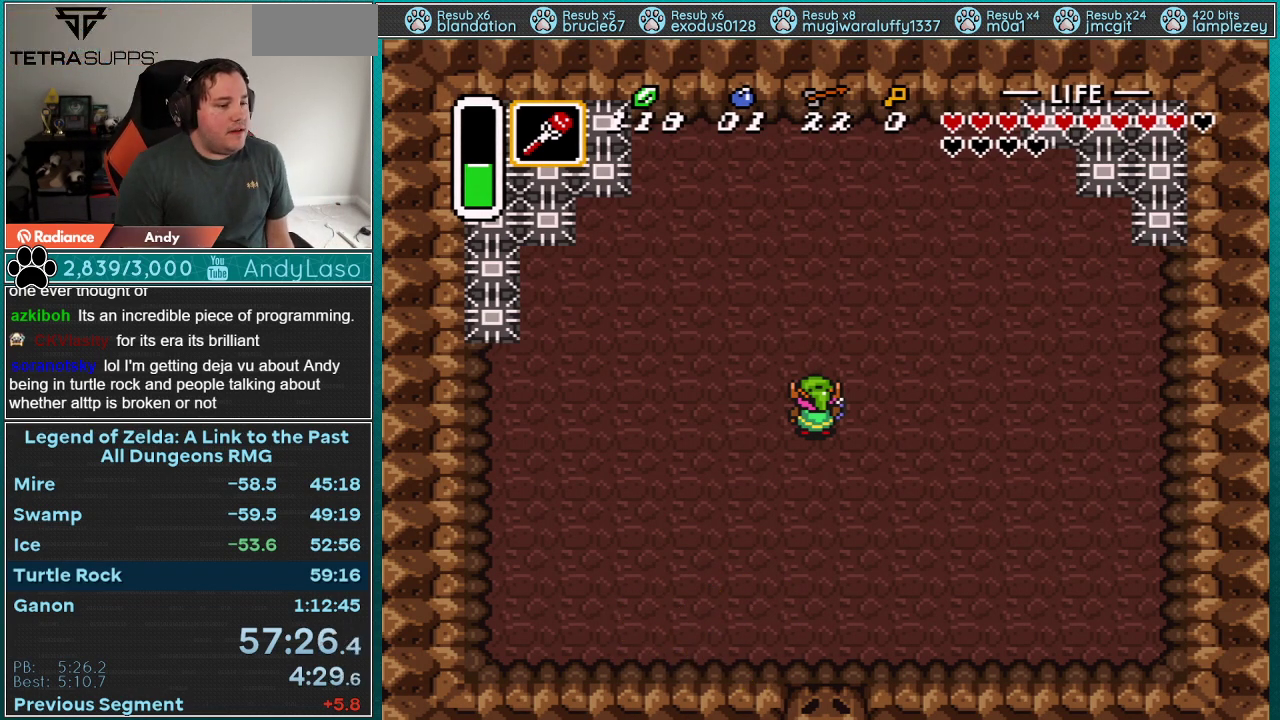
{"buttons": [], "events": []}
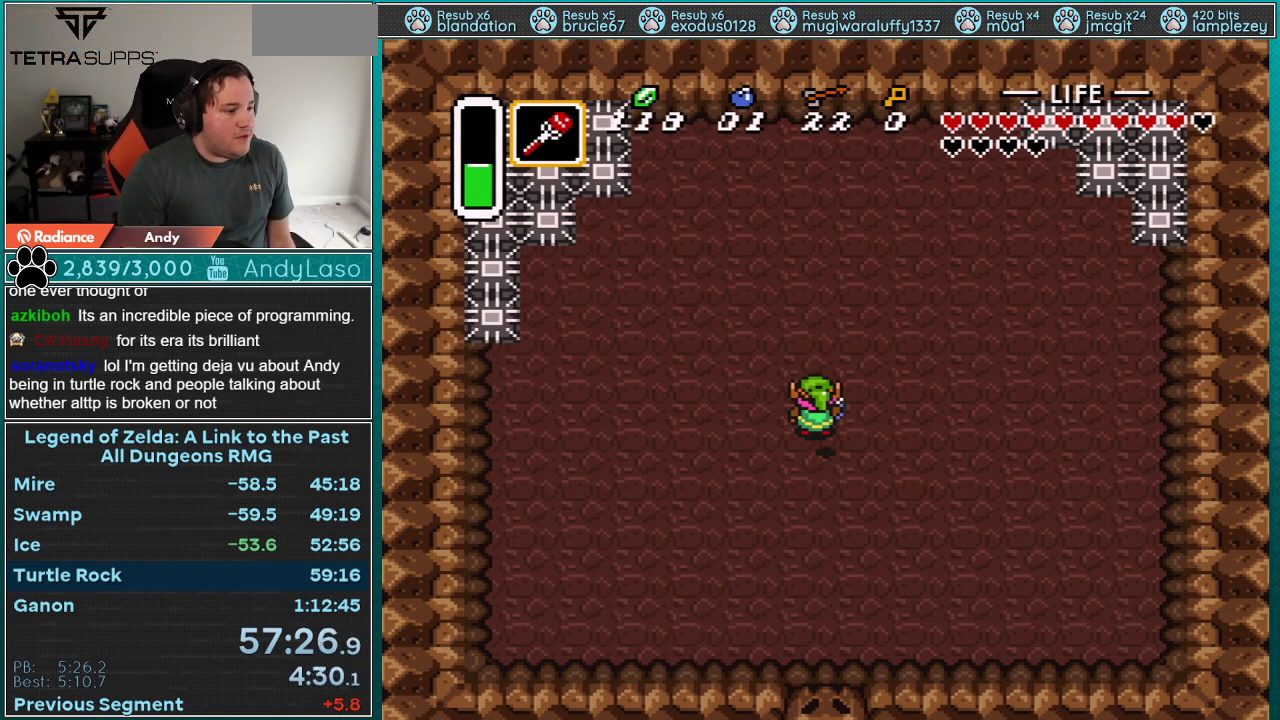
{"buttons": ["DPAD_DOWN"], "events": [[417, "DPAD_RIGHT", "down"], [450, "DPAD_DOWN", "down"], [483, "DPAD_RIGHT", "up"]]}
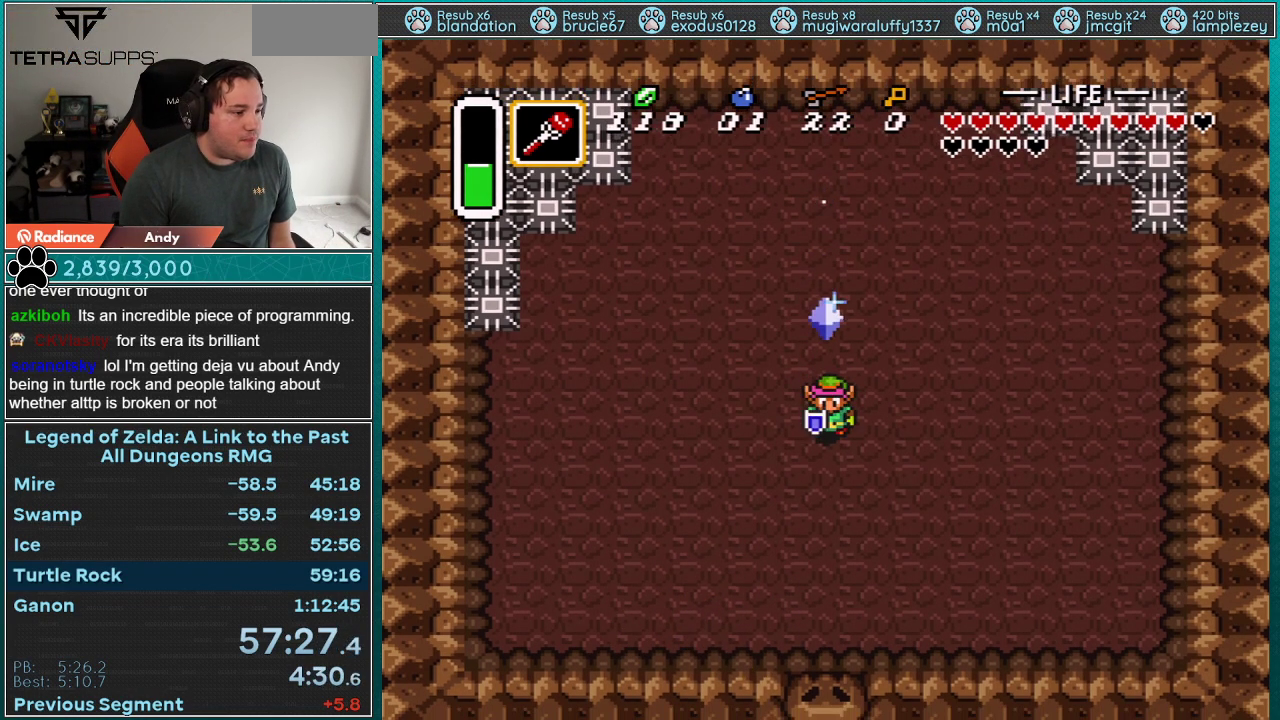
{"buttons": [], "events": [[17, "DPAD_DOWN", "up"]]}